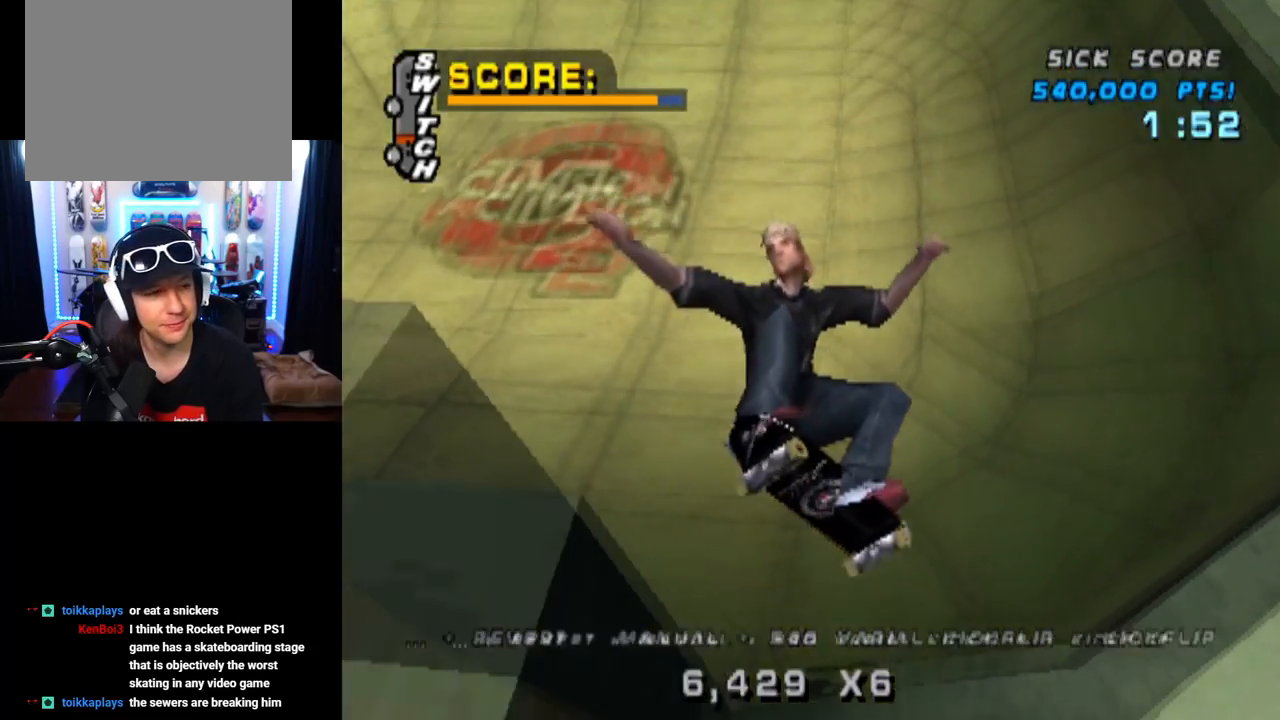
Gameplay with a controller (PlayStation layout); each line is a JSON object with the inputs held at the frame after it. "events" lists button and stick changes between this image and that frame as [ms after this image, input, new state], when the widget could be followed in between. Not read: L3 R1 R3.
{"buttons": ["CROSS", "DPAD_UP"], "left_stick": "center", "right_stick": "center", "events": [[134, "R2", "up"], [150, "DPAD_UP", "down"], [234, "DPAD_UP", "up"], [301, "DPAD_DOWN", "down"], [384, "DPAD_DOWN", "up"], [417, "DPAD_UP", "down"]]}
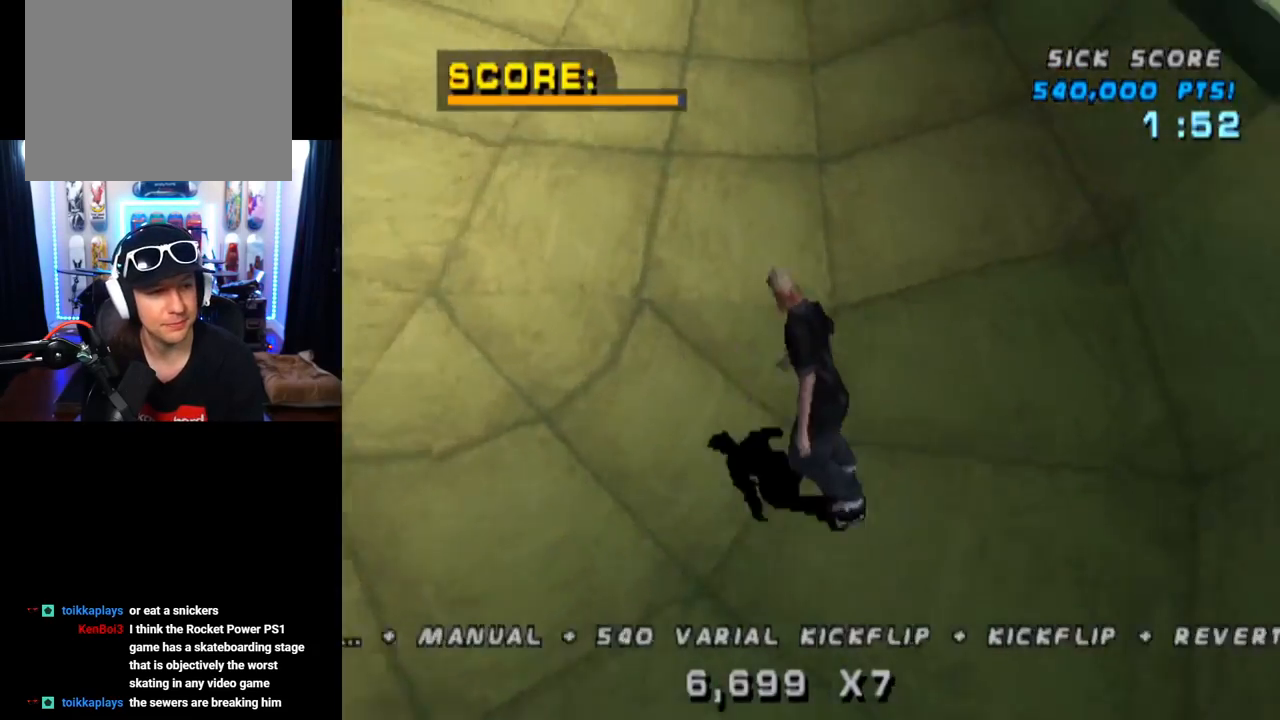
{"buttons": ["CROSS", "TRIANGLE", "DPAD_UP", "DPAD_LEFT"], "left_stick": "center", "right_stick": "center", "events": [[100, "DPAD_UP", "up"], [117, "DPAD_RIGHT", "down"], [250, "DPAD_UP", "down"], [300, "DPAD_RIGHT", "up"], [317, "DPAD_UP", "up"], [417, "DPAD_LEFT", "down"], [417, "DPAD_UP", "down"], [484, "TRIANGLE", "down"]]}
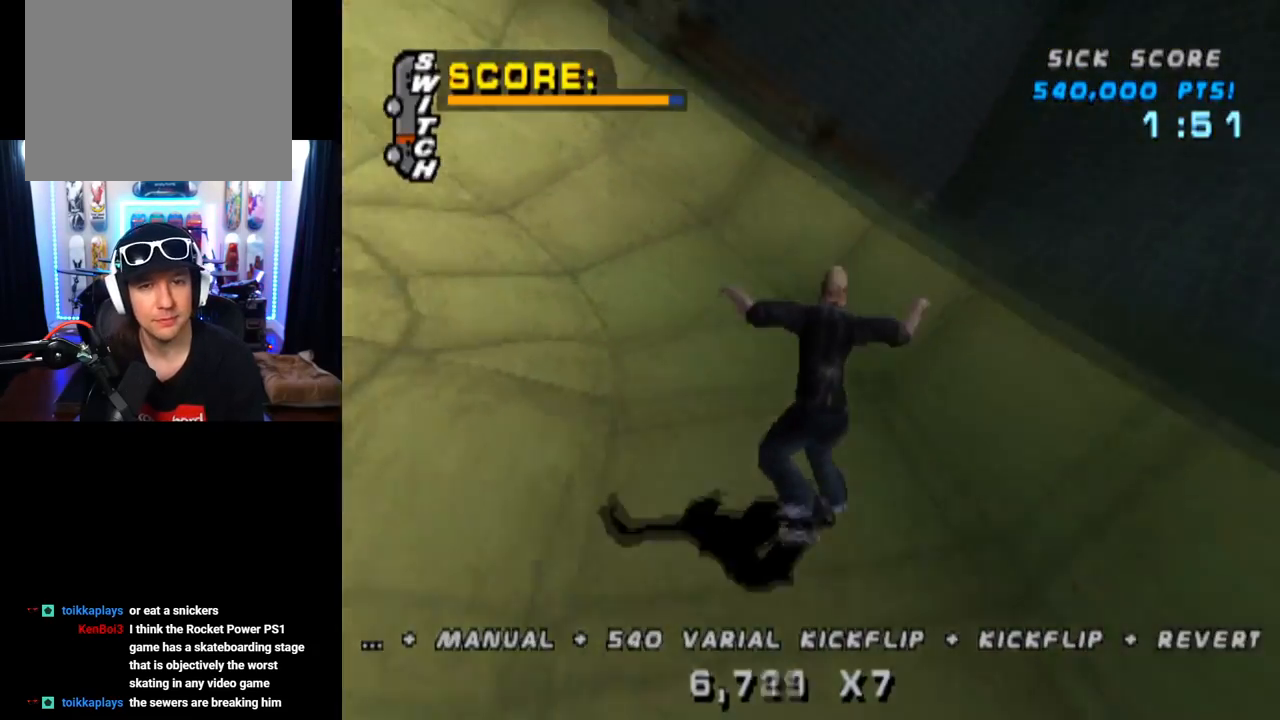
{"buttons": ["TRIANGLE"], "left_stick": "center", "right_stick": "center", "events": [[16, "CROSS", "up"], [183, "DPAD_LEFT", "up"], [183, "DPAD_UP", "up"]]}
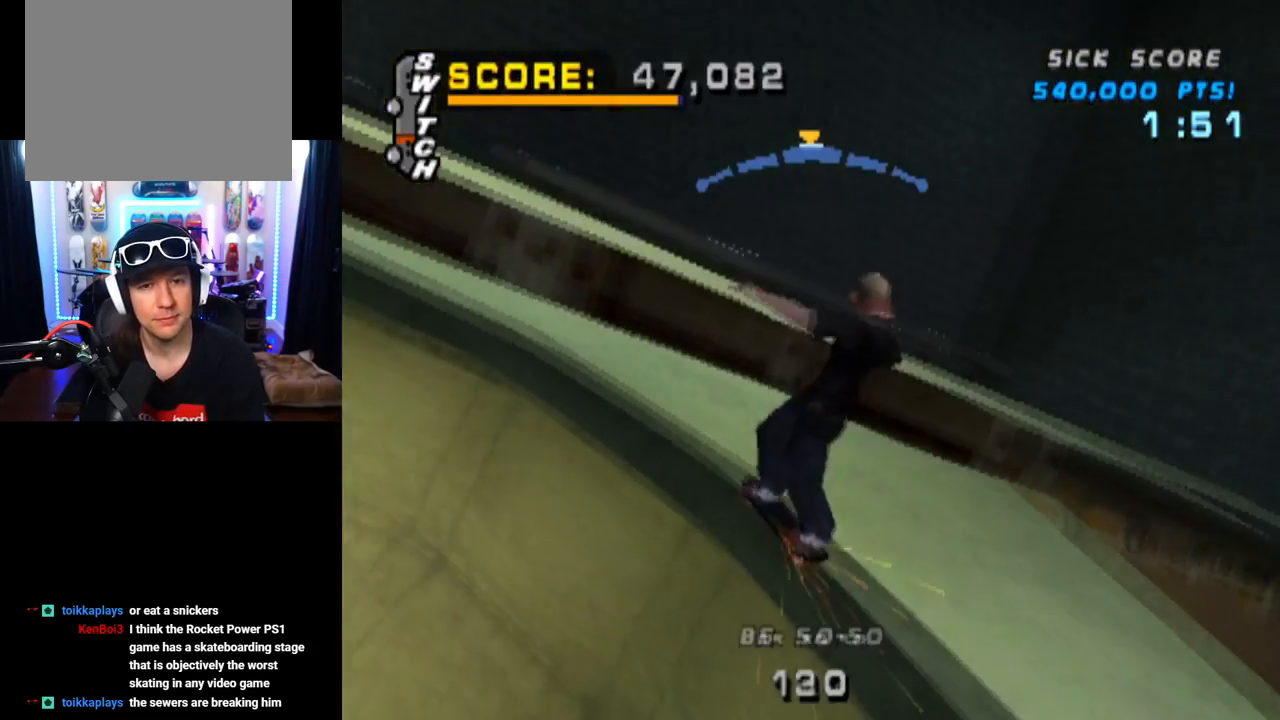
{"buttons": ["CROSS"], "left_stick": "center", "right_stick": "center", "events": [[167, "CROSS", "down"], [167, "TRIANGLE", "up"]]}
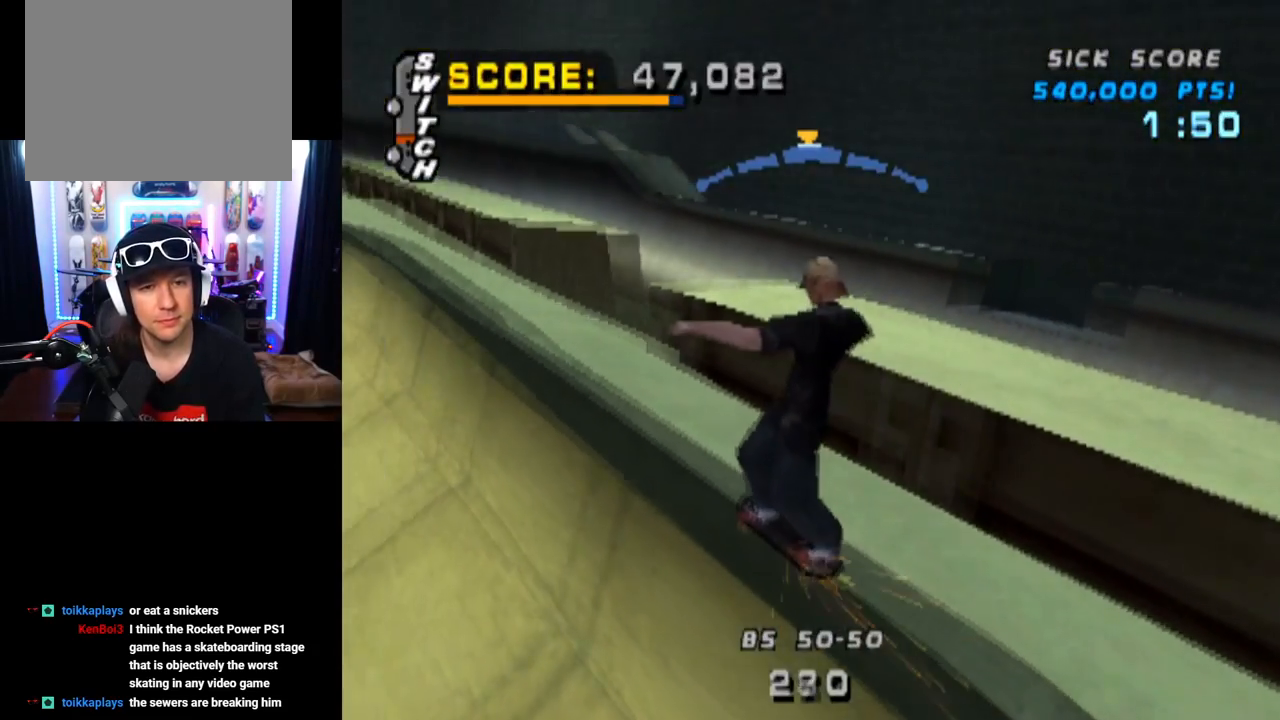
{"buttons": ["CROSS"], "left_stick": "center", "right_stick": "center", "events": []}
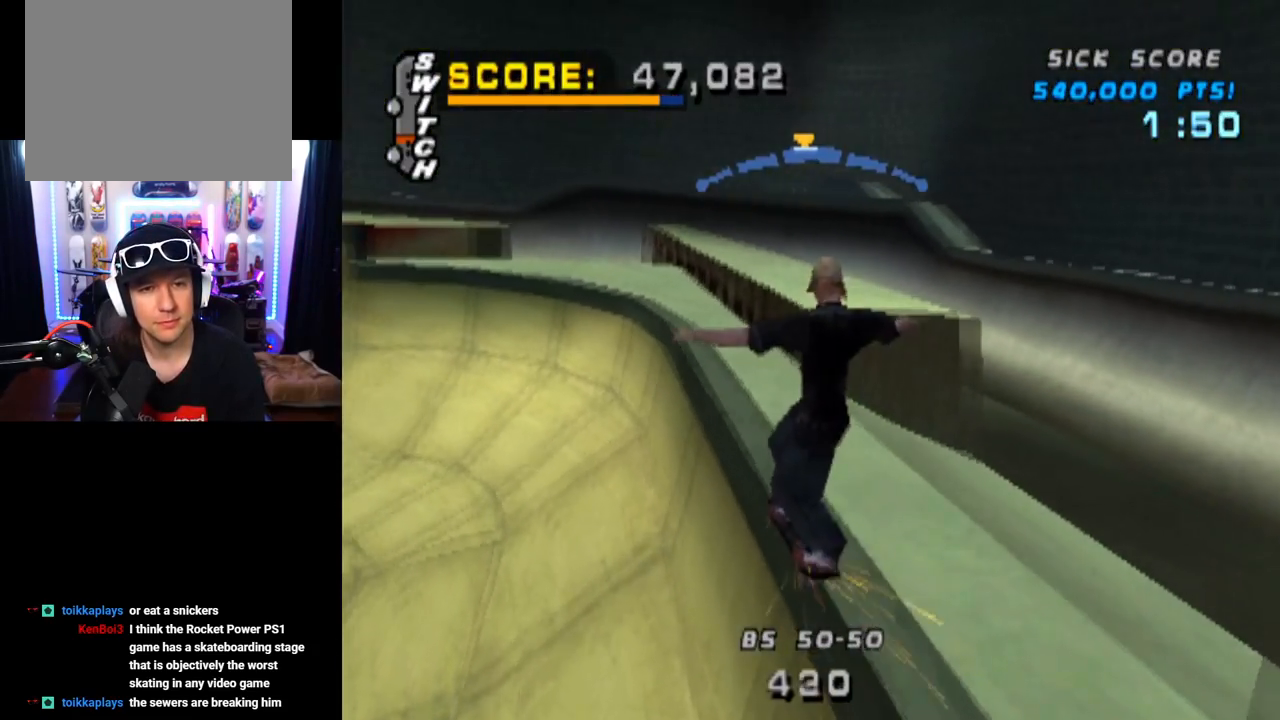
{"buttons": ["CROSS", "DPAD_LEFT"], "left_stick": "center", "right_stick": "center", "events": [[184, "DPAD_RIGHT", "down"], [267, "DPAD_RIGHT", "up"], [451, "DPAD_LEFT", "down"]]}
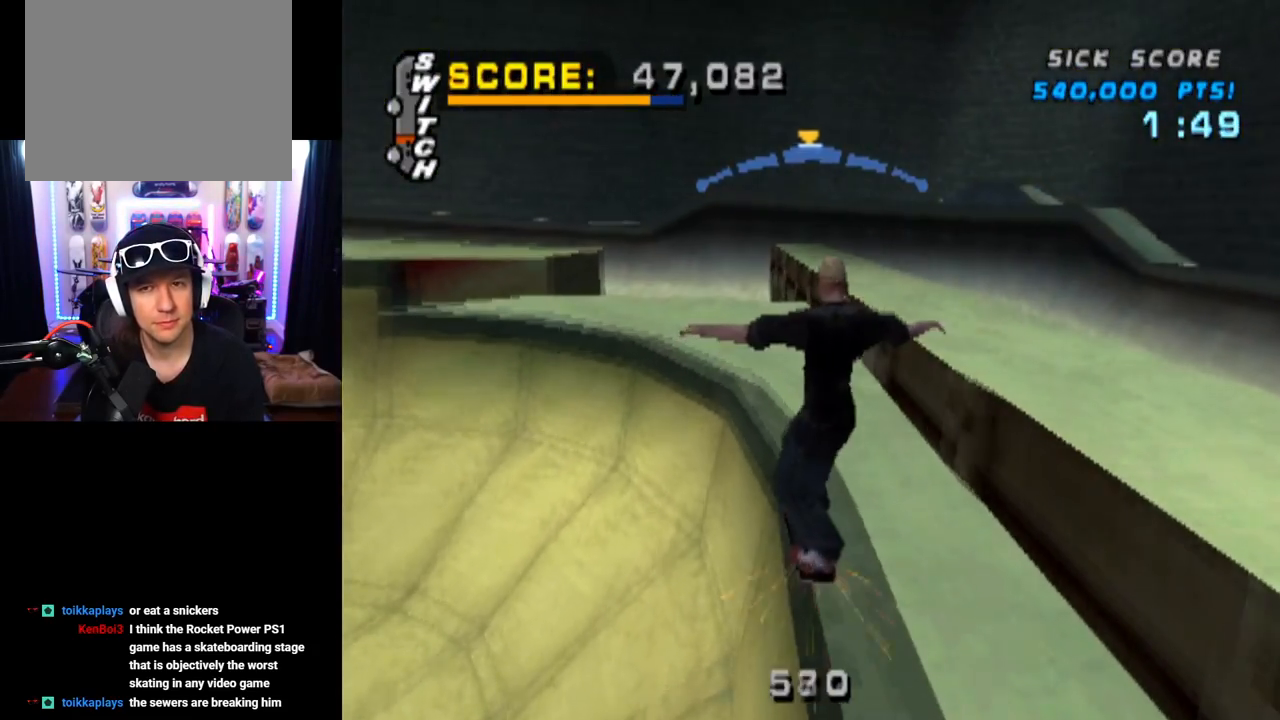
{"buttons": ["SQUARE", "DPAD_DOWN", "DPAD_RIGHT"], "left_stick": "center", "right_stick": "center", "events": [[66, "DPAD_LEFT", "up"], [166, "DPAD_RIGHT", "down"], [183, "DPAD_DOWN", "down"], [267, "SQUARE", "down"], [317, "CROSS", "up"]]}
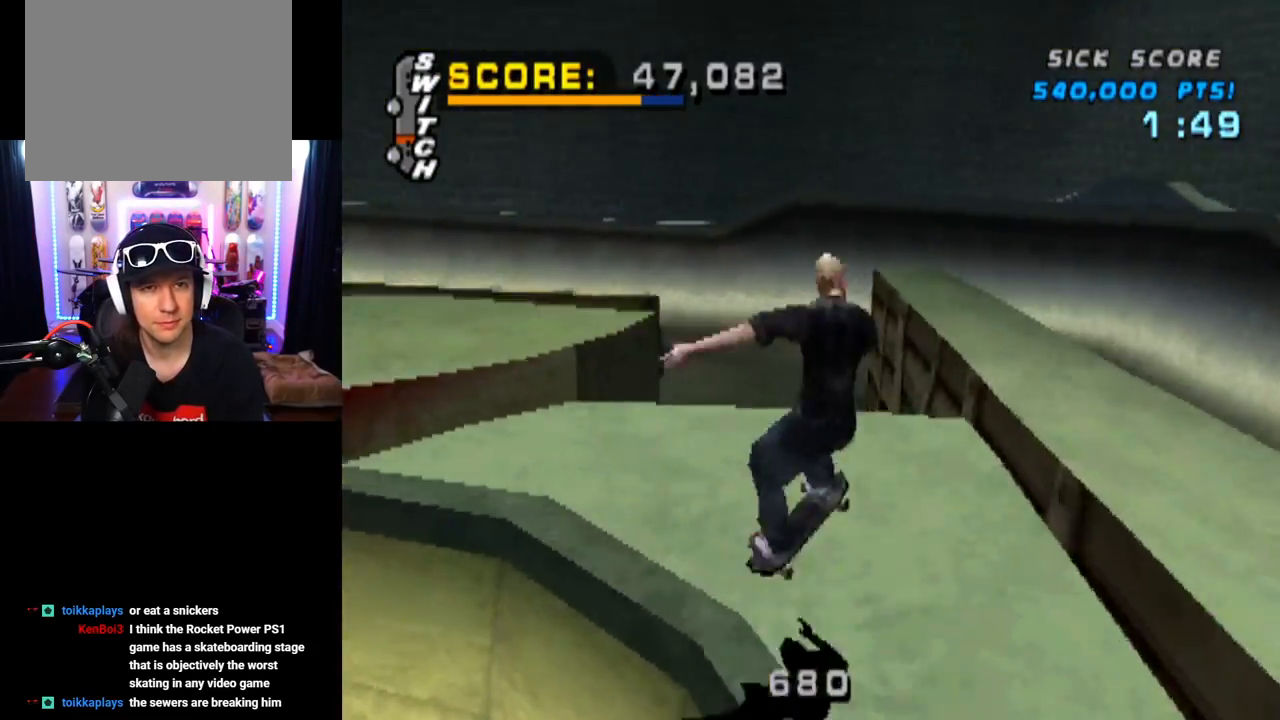
{"buttons": ["DPAD_DOWN"], "left_stick": "center", "right_stick": "center", "events": [[17, "SQUARE", "up"], [150, "DPAD_DOWN", "up"], [200, "DPAD_RIGHT", "up"], [300, "DPAD_UP", "down"], [401, "DPAD_UP", "up"], [484, "DPAD_DOWN", "down"]]}
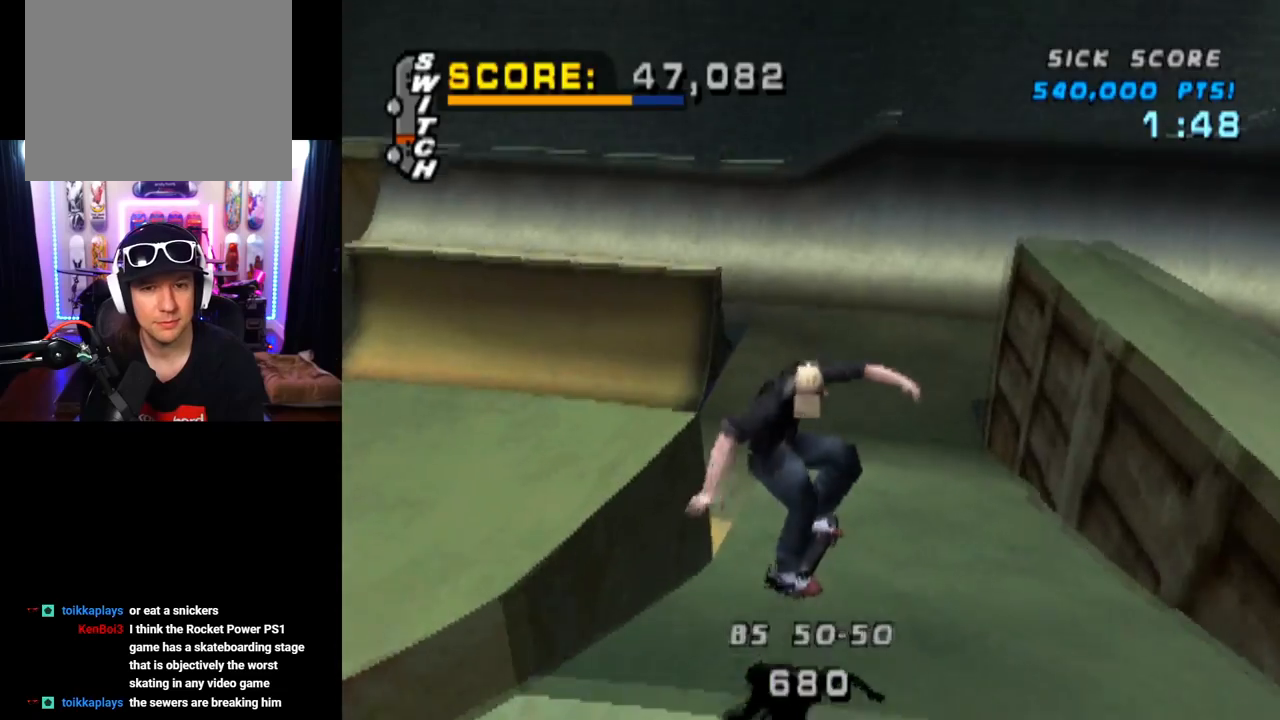
{"buttons": ["CROSS", "DPAD_LEFT"], "left_stick": "center", "right_stick": "center", "events": [[83, "DPAD_DOWN", "up"], [116, "DPAD_UP", "down"], [267, "CROSS", "down"], [283, "DPAD_UP", "up"], [483, "DPAD_LEFT", "down"]]}
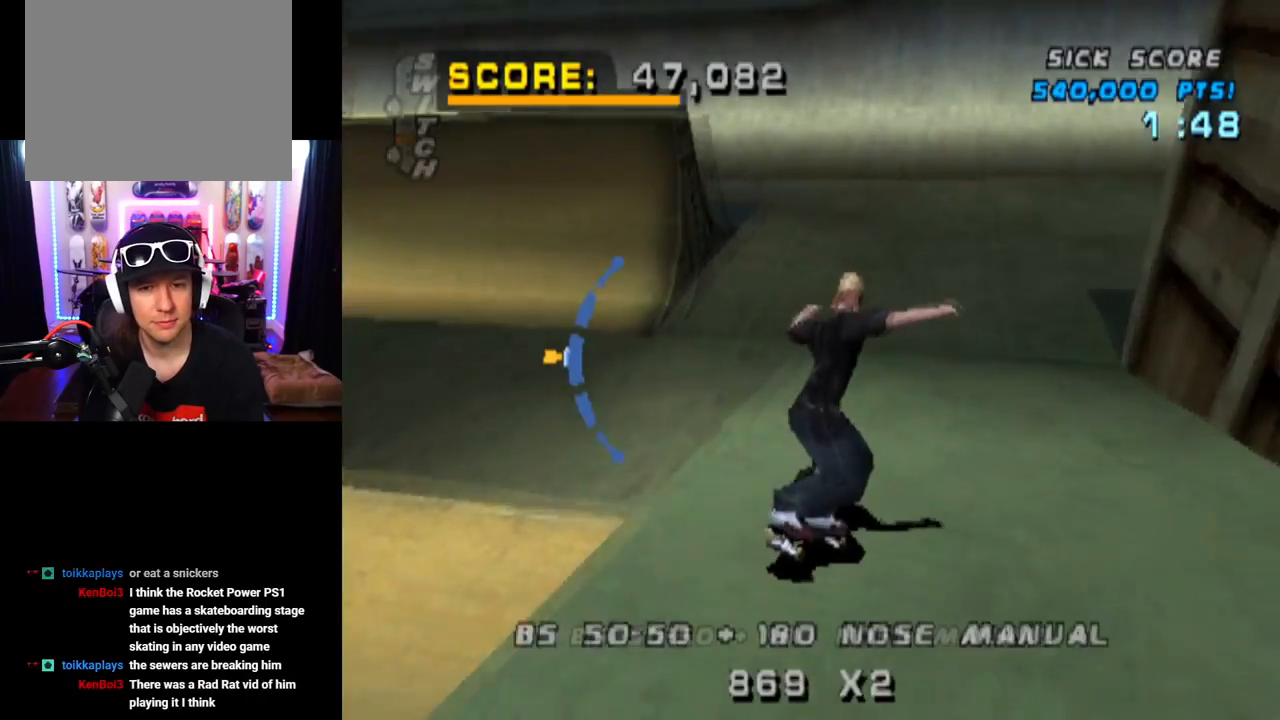
{"buttons": ["CROSS"], "left_stick": "center", "right_stick": "center", "events": [[150, "DPAD_LEFT", "up"]]}
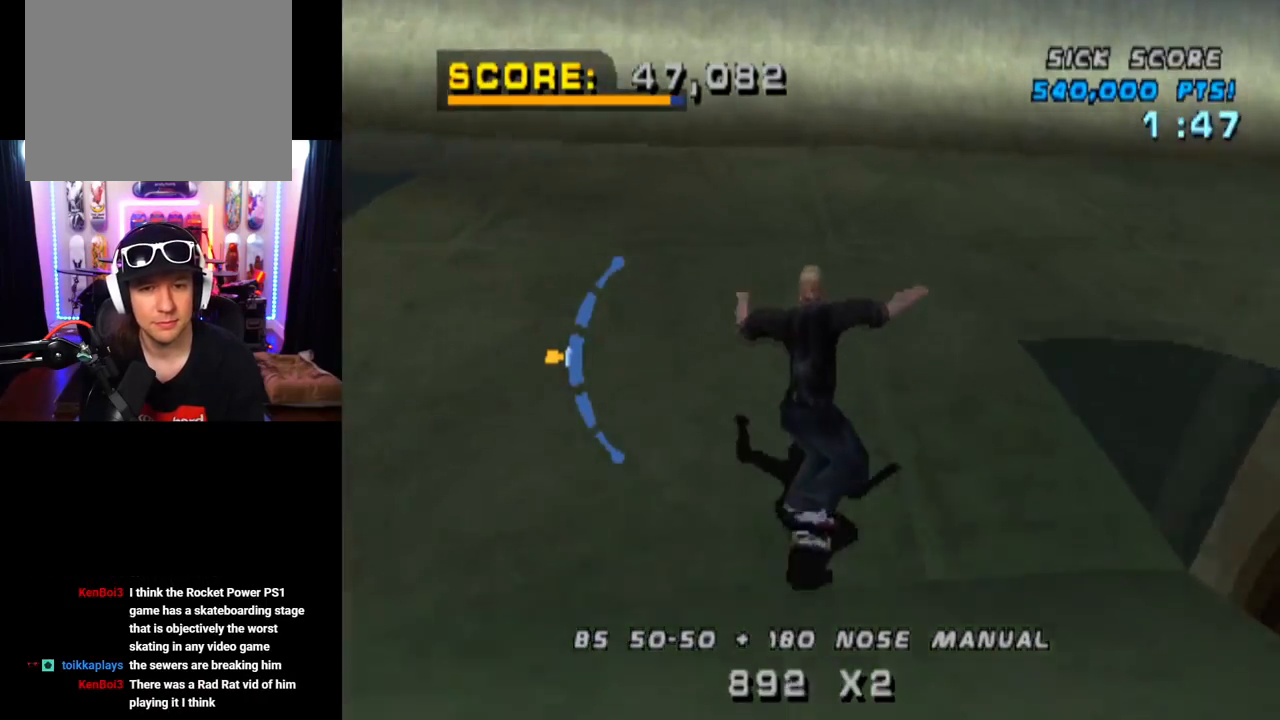
{"buttons": ["CROSS", "R2"], "left_stick": "center", "right_stick": "center", "events": [[467, "R2", "down"]]}
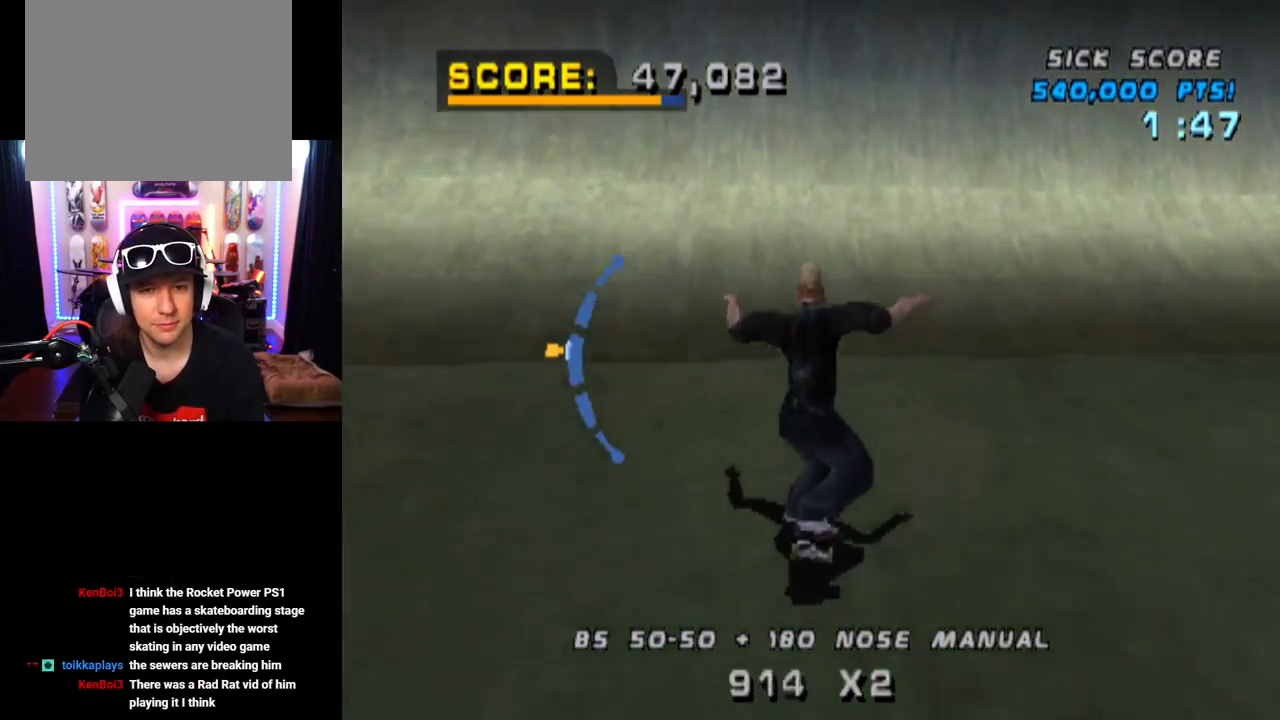
{"buttons": ["CROSS", "DPAD_DOWN"], "left_stick": "center", "right_stick": "center", "events": [[150, "R2", "up"], [501, "DPAD_DOWN", "down"]]}
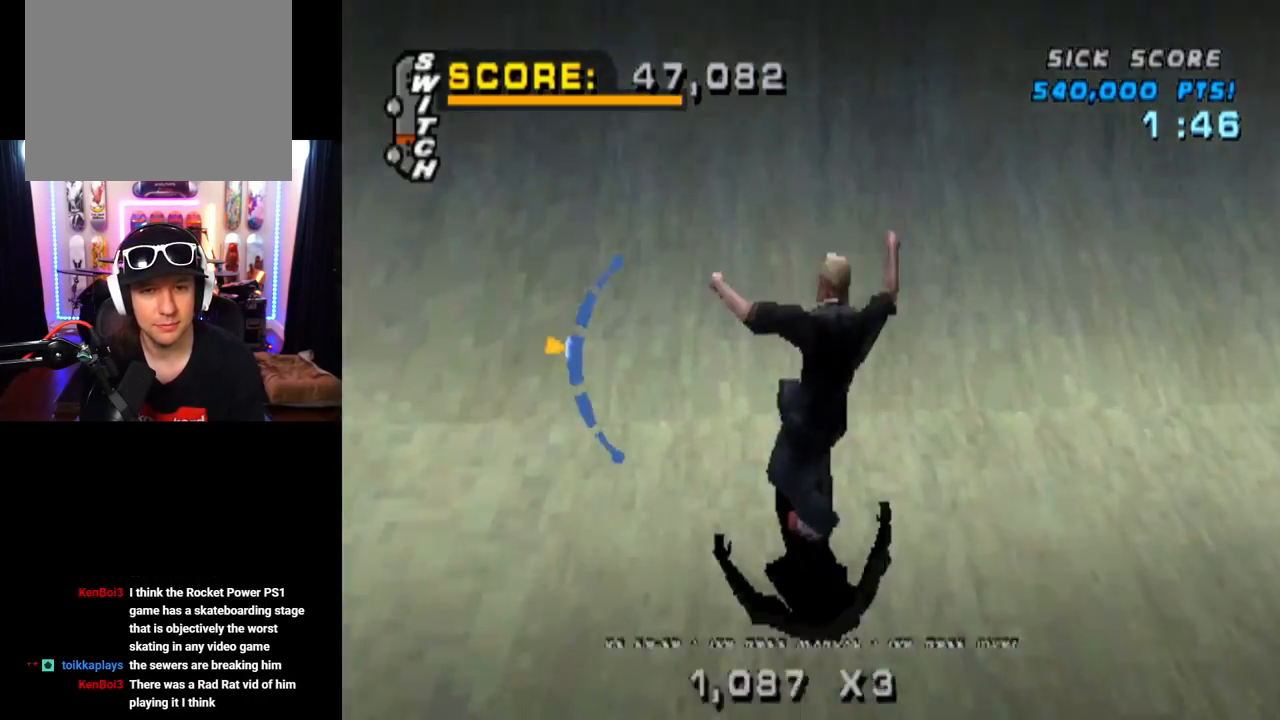
{"buttons": ["CIRCLE", "DPAD_RIGHT"], "left_stick": "center", "right_stick": "center", "events": [[83, "DPAD_DOWN", "up"], [283, "CROSS", "up"], [317, "DPAD_RIGHT", "down"], [333, "CIRCLE", "down"]]}
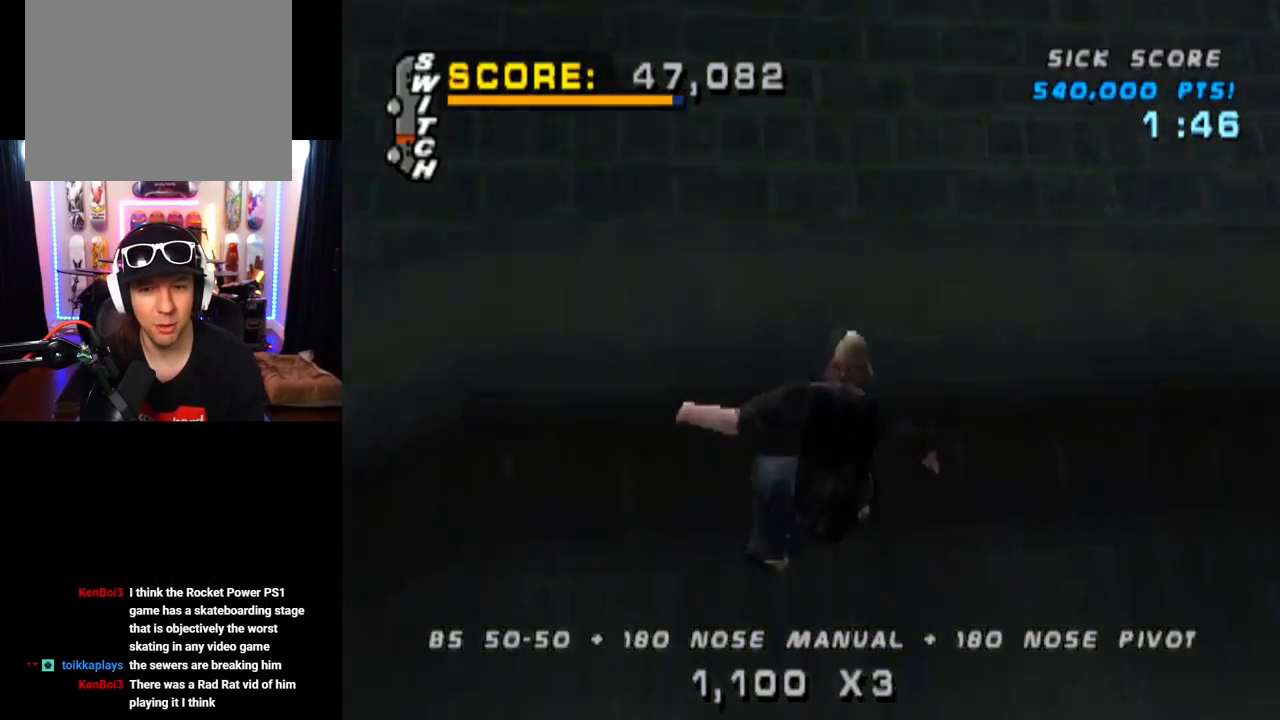
{"buttons": ["CIRCLE", "DPAD_RIGHT"], "left_stick": "center", "right_stick": "center", "events": []}
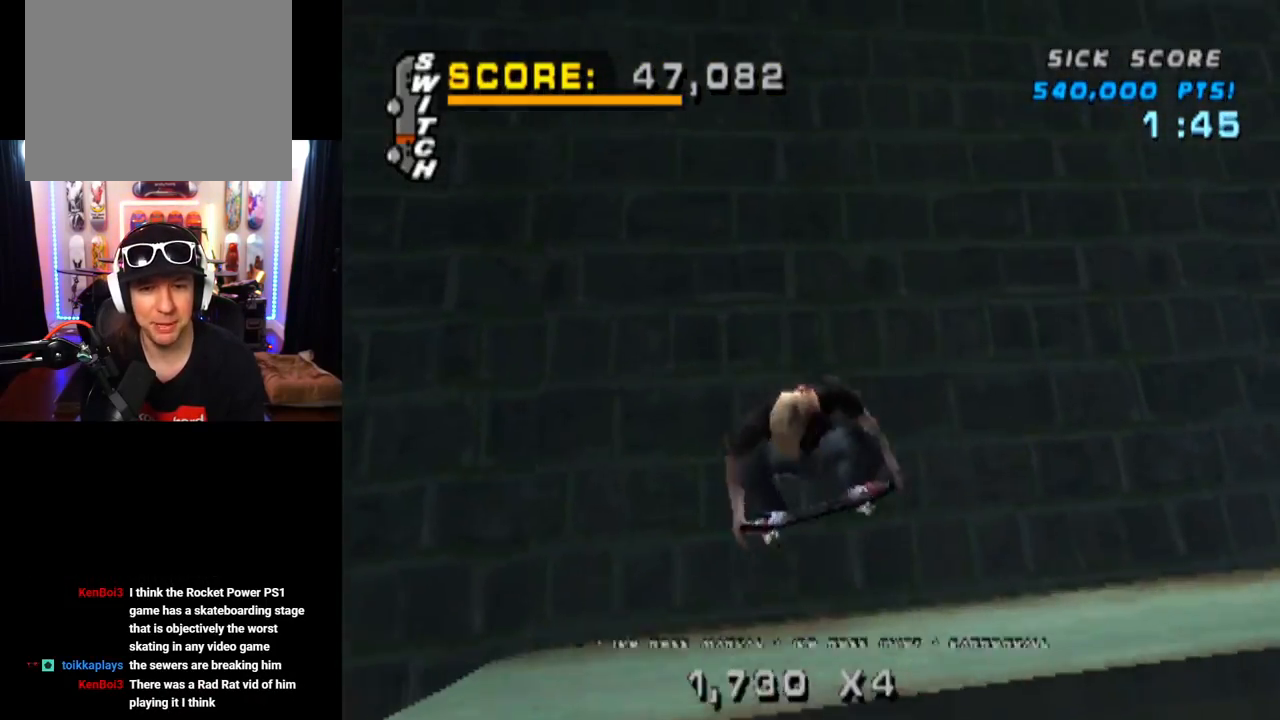
{"buttons": ["TRIANGLE"], "left_stick": "center", "right_stick": "center", "events": [[33, "CIRCLE", "up"], [133, "TRIANGLE", "down"], [200, "DPAD_RIGHT", "up"]]}
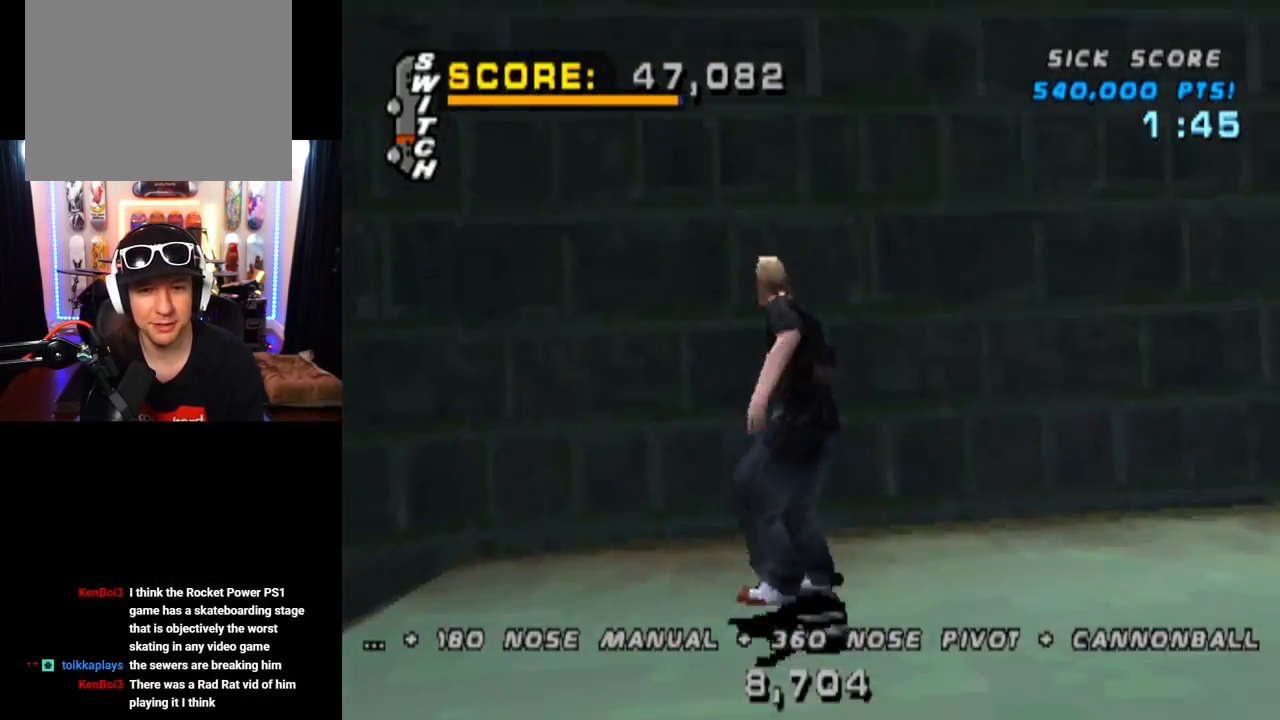
{"buttons": ["CROSS", "DPAD_DOWN"], "left_stick": "center", "right_stick": "center", "events": [[134, "DPAD_RIGHT", "down"], [134, "TRIANGLE", "up"], [184, "DPAD_DOWN", "down"], [217, "CROSS", "down"], [250, "DPAD_DOWN", "up"], [284, "DPAD_RIGHT", "up"], [501, "DPAD_DOWN", "down"]]}
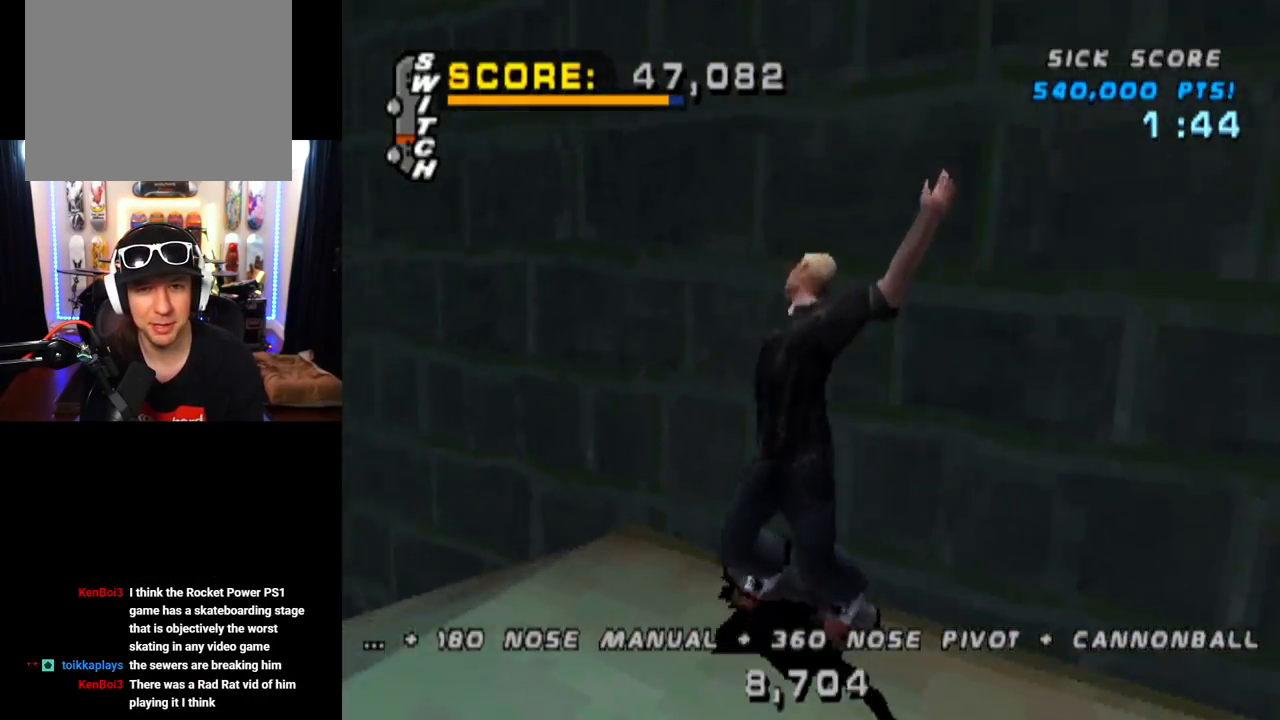
{"buttons": ["L1", "DPAD_LEFT"], "left_stick": "center", "right_stick": "center", "events": [[16, "DPAD_LEFT", "down"], [200, "CROSS", "up"], [250, "L1", "down"], [267, "SQUARE", "down"], [450, "DPAD_DOWN", "up"], [467, "SQUARE", "up"]]}
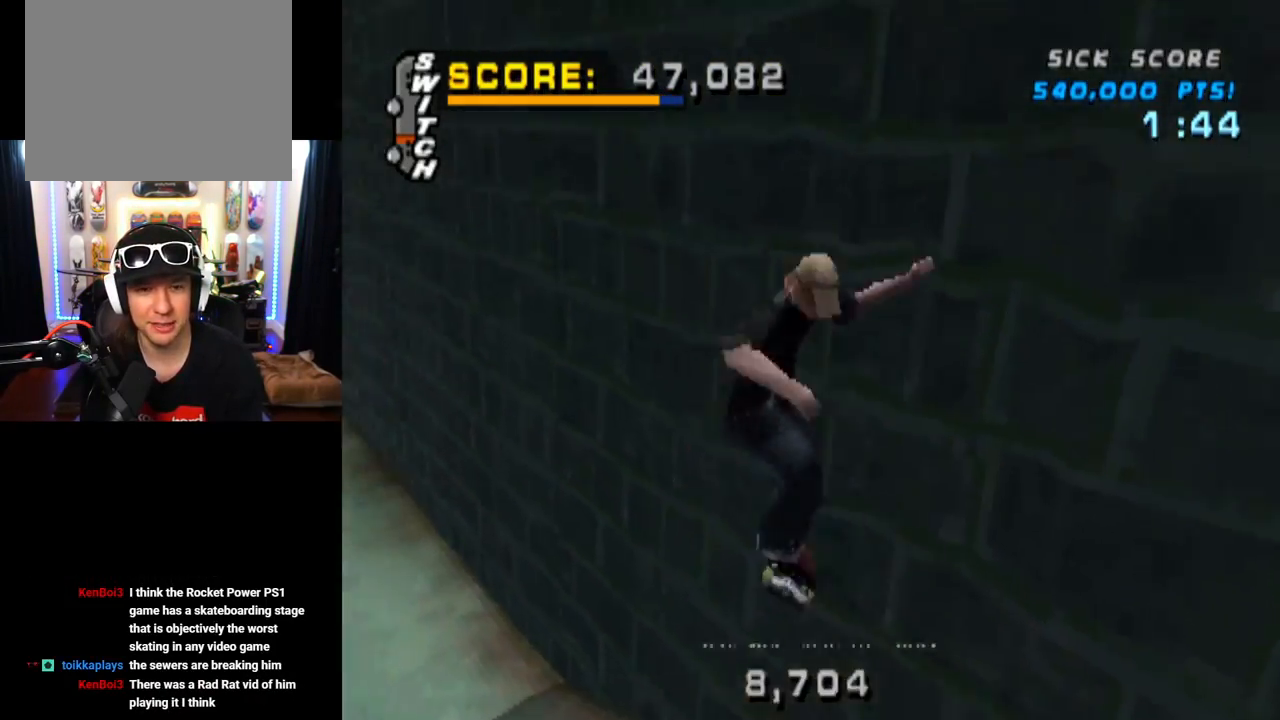
{"buttons": ["DPAD_UP"], "left_stick": "center", "right_stick": "center", "events": [[33, "DPAD_LEFT", "up"], [167, "L1", "up"], [284, "DPAD_DOWN", "down"], [300, "DPAD_DOWN", "up"], [400, "DPAD_UP", "down"]]}
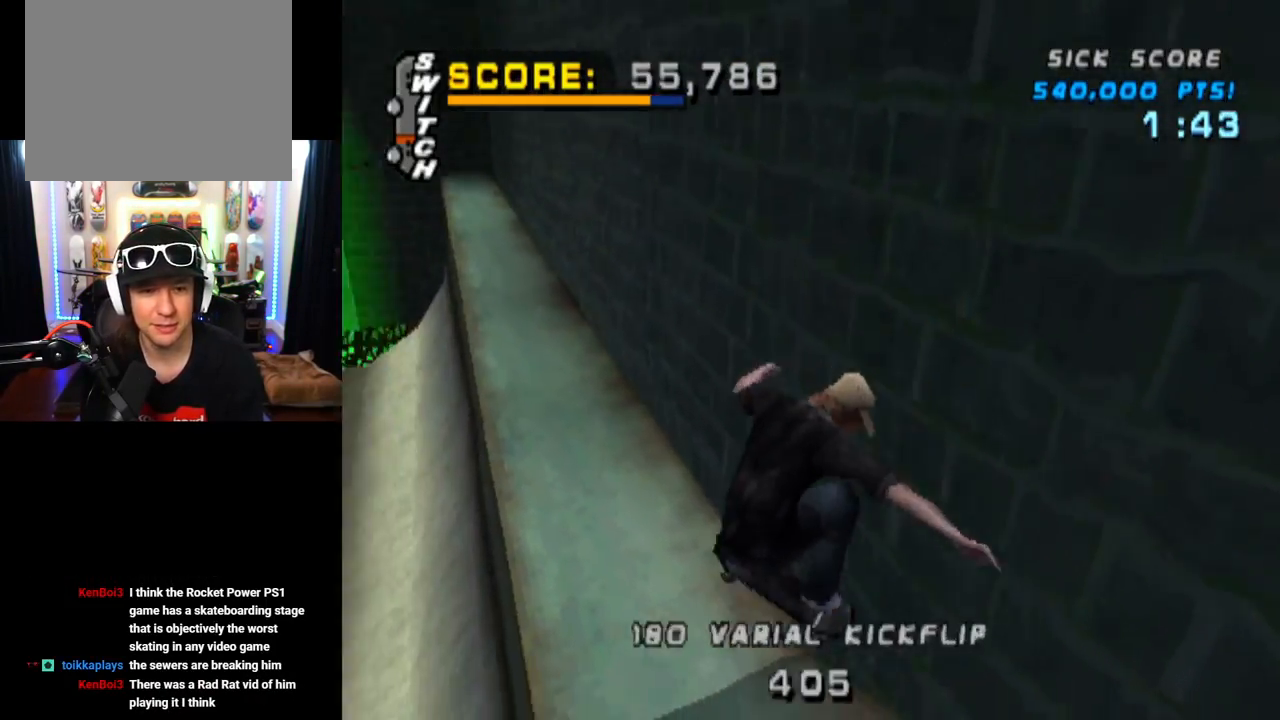
{"buttons": ["CROSS"], "left_stick": "center", "right_stick": "center", "events": [[16, "DPAD_UP", "up"], [66, "DPAD_DOWN", "down"], [116, "CROSS", "down"], [116, "DPAD_RIGHT", "down"], [166, "DPAD_DOWN", "up"], [450, "DPAD_RIGHT", "up"]]}
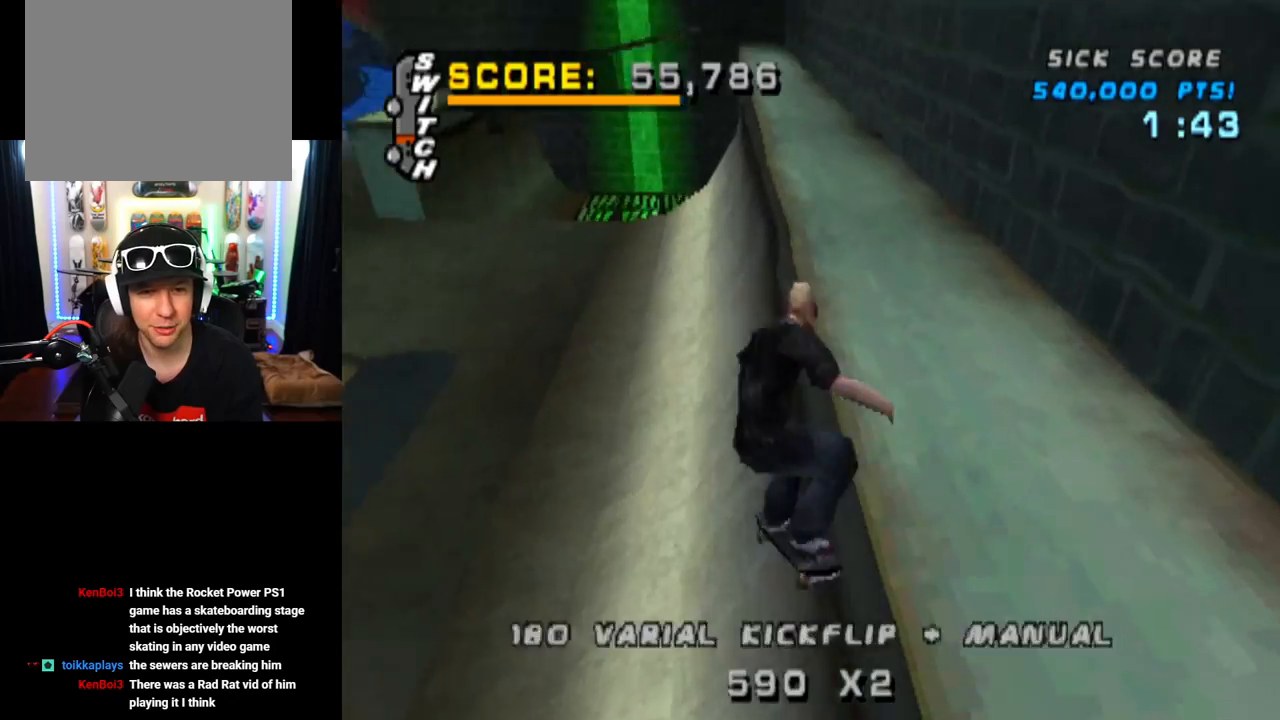
{"buttons": ["CROSS"], "left_stick": "center", "right_stick": "center", "events": [[50, "CROSS", "up"], [67, "TRIANGLE", "down"], [417, "TRIANGLE", "up"], [451, "CROSS", "down"]]}
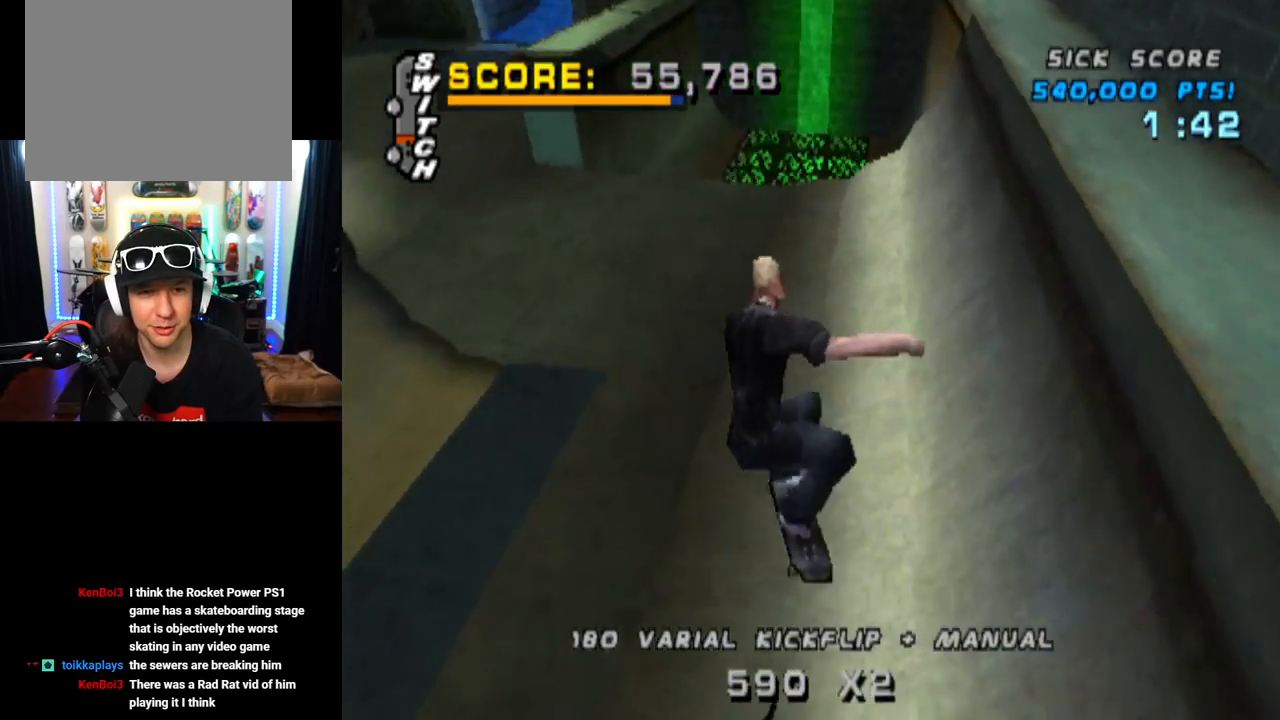
{"buttons": ["CROSS", "DPAD_DOWN"], "left_stick": "center", "right_stick": "center", "events": [[33, "DPAD_DOWN", "down"], [183, "DPAD_DOWN", "up"], [216, "DPAD_UP", "down"], [350, "DPAD_UP", "up"], [417, "DPAD_DOWN", "down"]]}
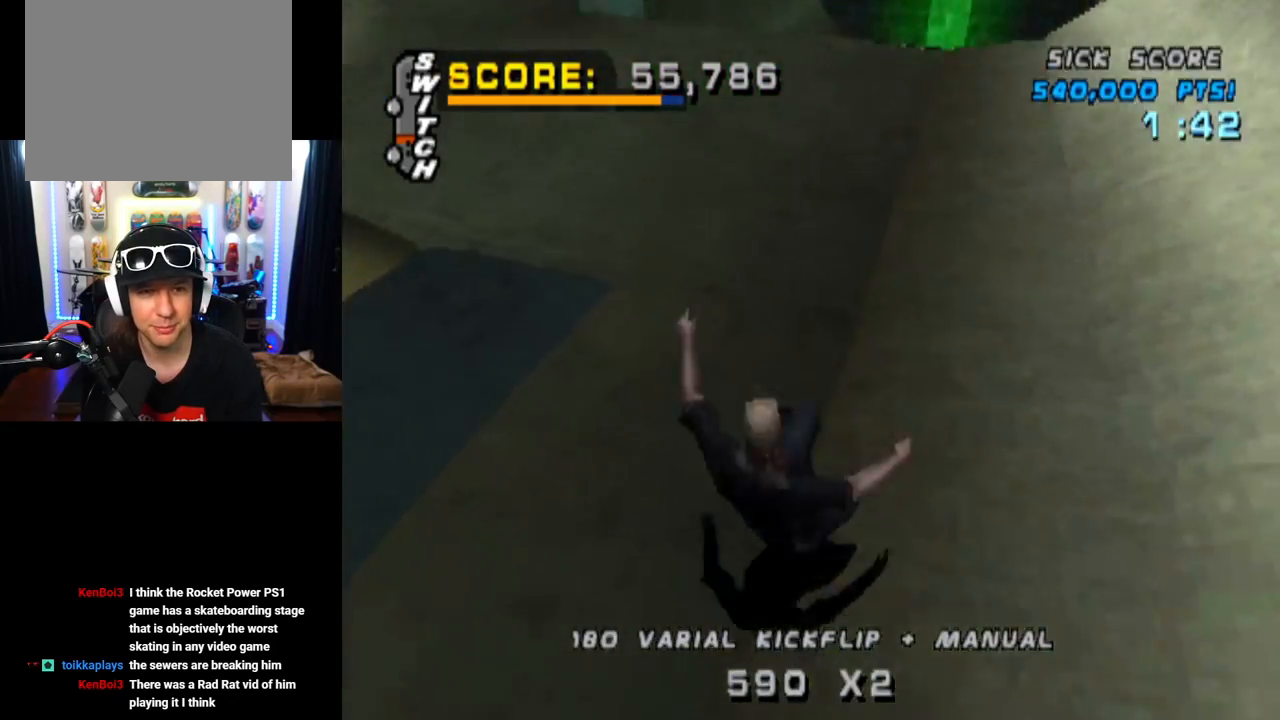
{"buttons": ["CROSS", "DPAD_UP"], "left_stick": "center", "right_stick": "center", "events": [[33, "DPAD_DOWN", "up"], [33, "DPAD_LEFT", "down"], [284, "R2", "down"], [350, "DPAD_LEFT", "up"], [451, "DPAD_UP", "down"], [451, "R2", "up"]]}
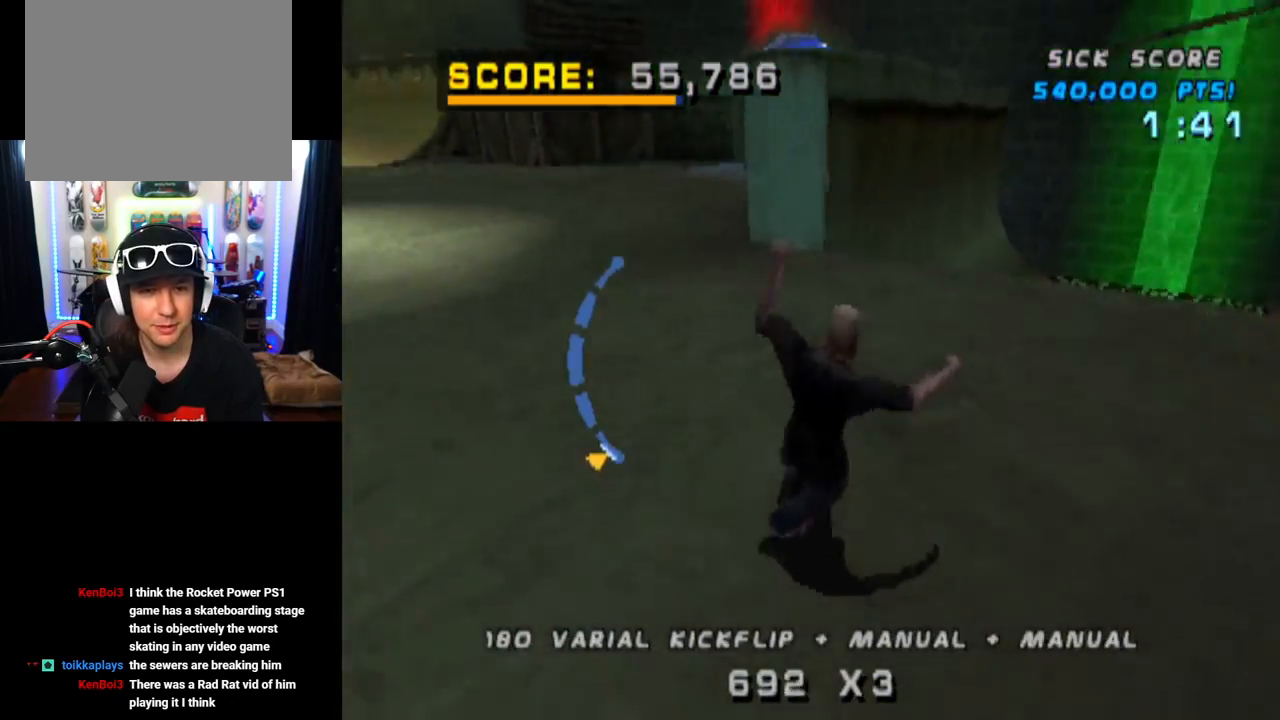
{"buttons": ["CROSS"], "left_stick": "center", "right_stick": "center", "events": [[216, "DPAD_UP", "up"]]}
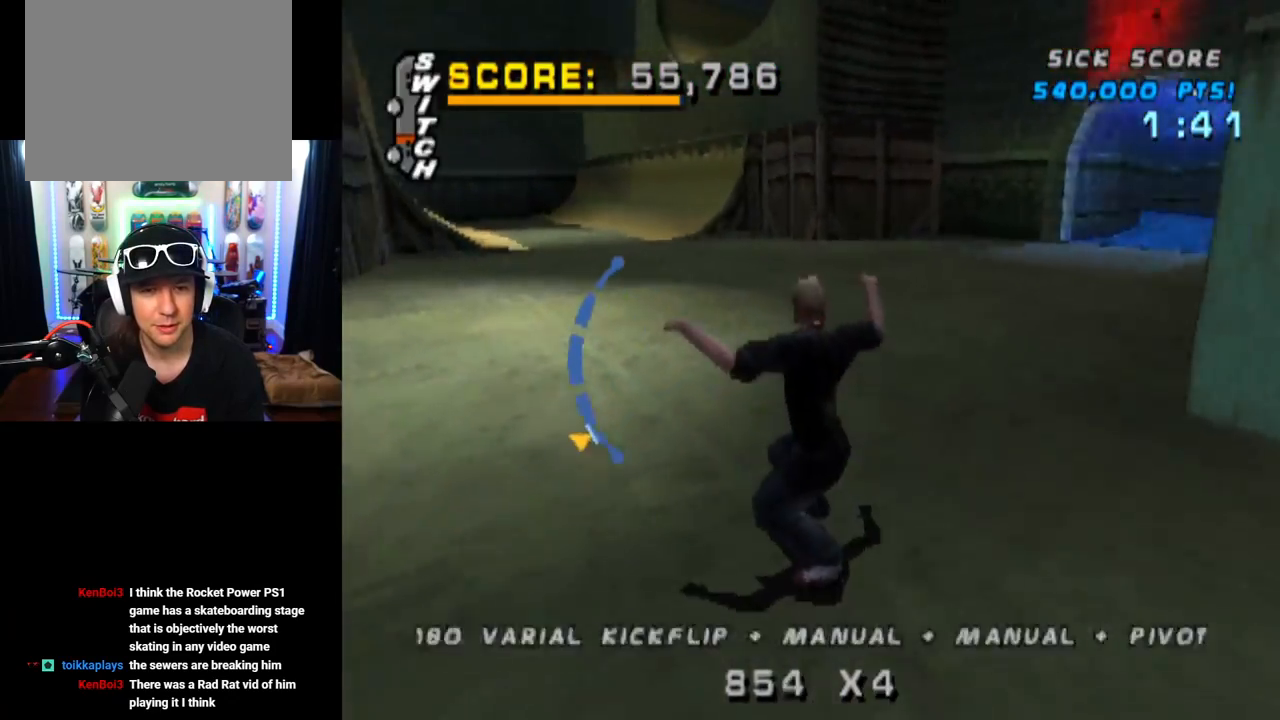
{"buttons": ["CROSS"], "left_stick": "center", "right_stick": "center", "events": [[150, "DPAD_LEFT", "down"], [167, "R2", "down"], [267, "DPAD_LEFT", "up"], [384, "R2", "up"]]}
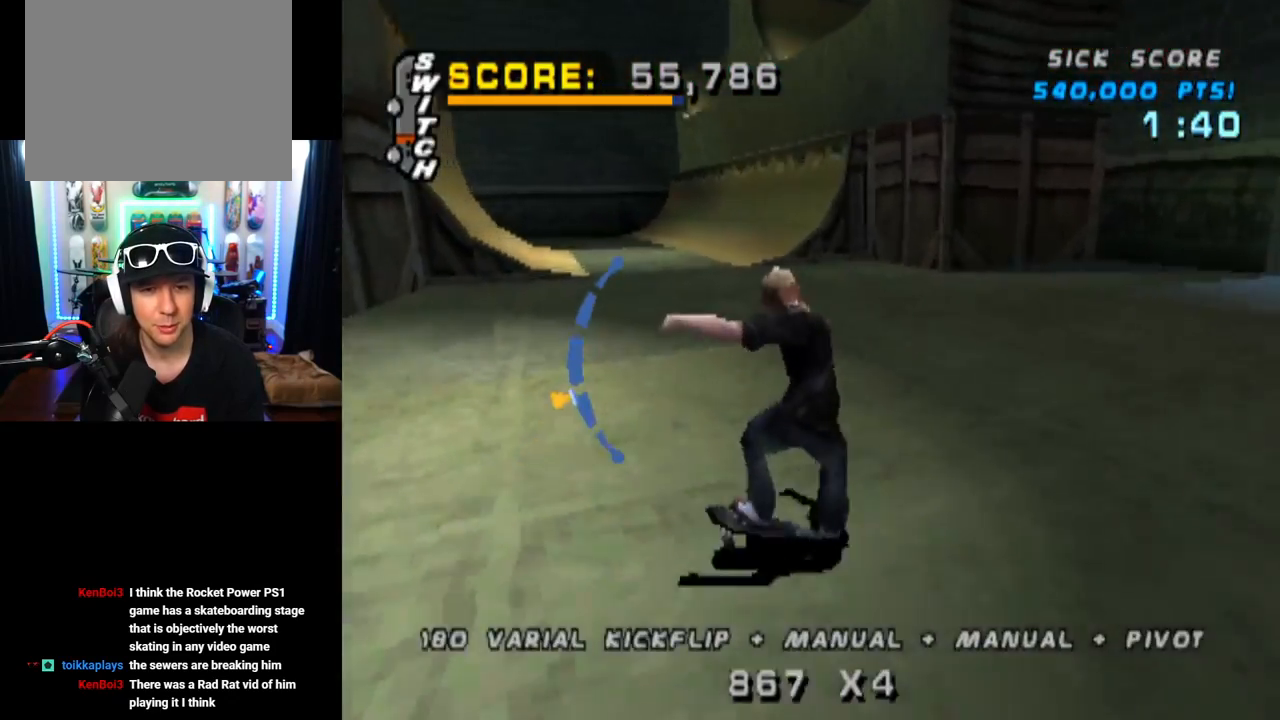
{"buttons": ["CROSS", "R2"], "left_stick": "center", "right_stick": "center", "events": [[133, "DPAD_DOWN", "down"], [200, "R2", "down"], [333, "DPAD_DOWN", "up"], [383, "R2", "up"], [467, "R2", "down"]]}
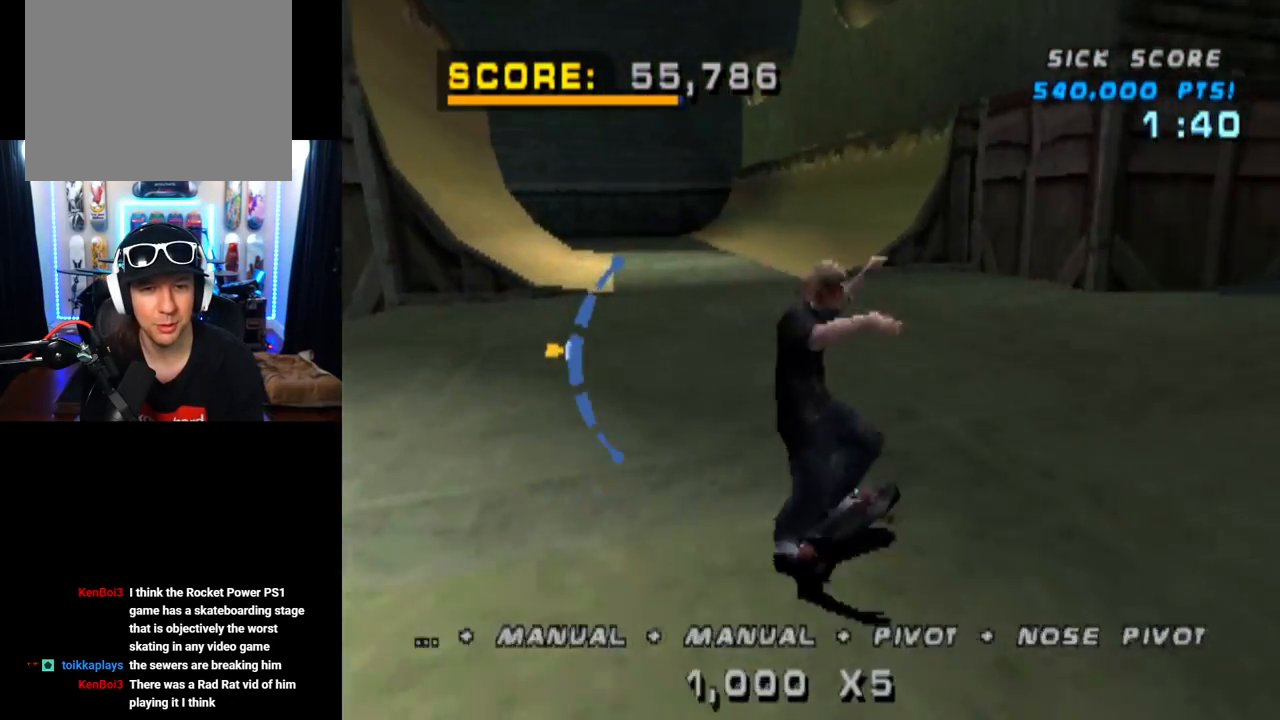
{"buttons": ["CROSS"], "left_stick": "center", "right_stick": "center", "events": [[84, "DPAD_DOWN", "down"], [134, "R2", "up"], [217, "DPAD_DOWN", "up"]]}
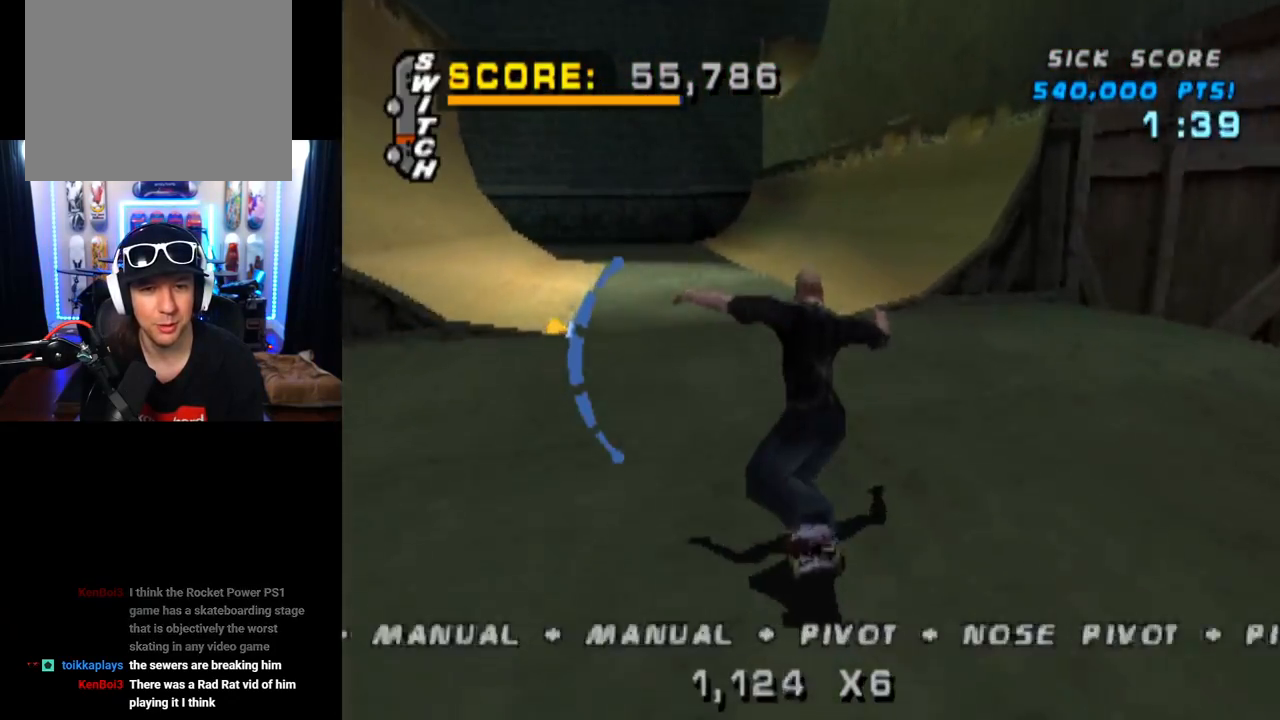
{"buttons": ["CROSS"], "left_stick": "center", "right_stick": "center", "events": [[33, "DPAD_LEFT", "down"], [183, "DPAD_LEFT", "up"]]}
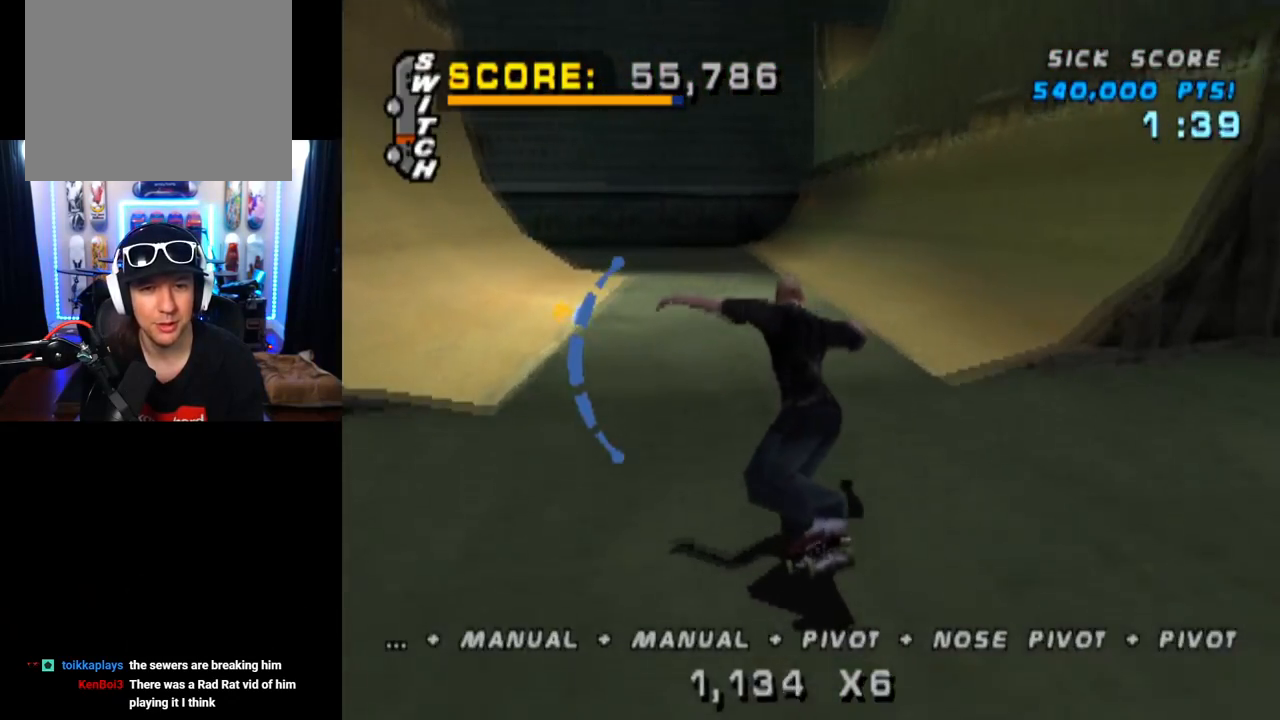
{"buttons": ["CROSS", "DPAD_DOWN"], "left_stick": "center", "right_stick": "center", "events": [[417, "DPAD_DOWN", "down"]]}
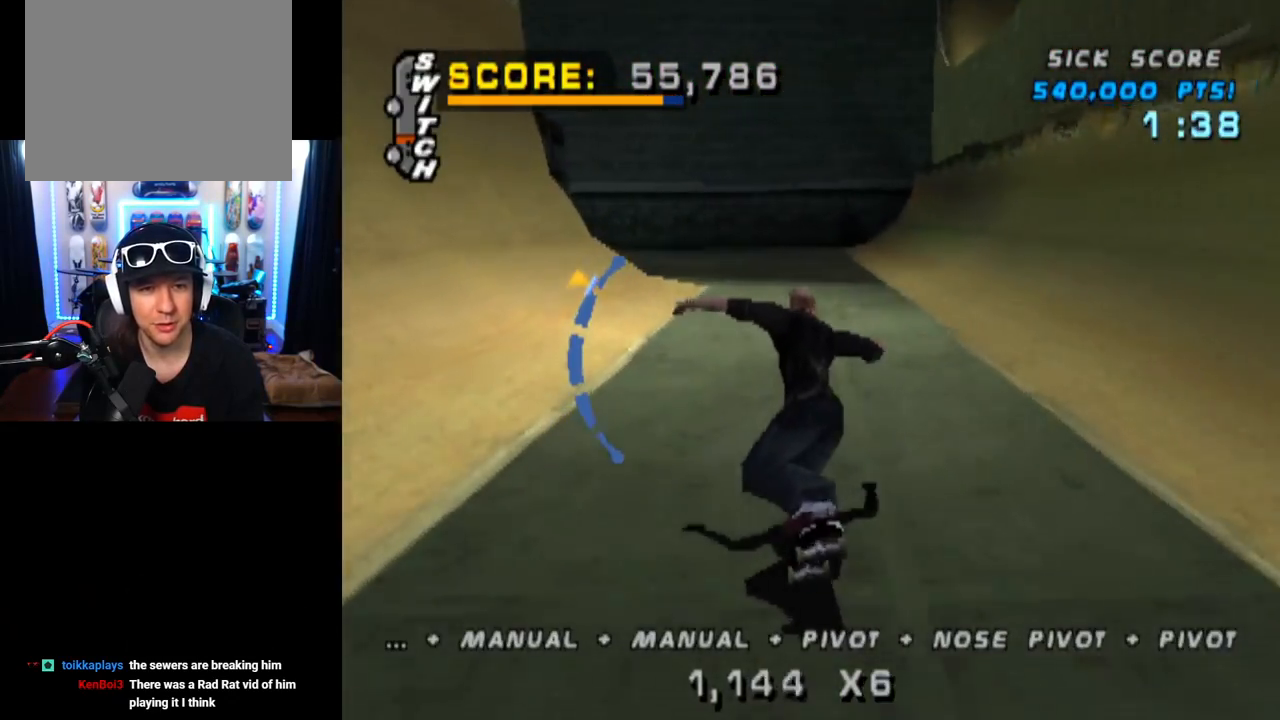
{"buttons": ["CROSS", "DPAD_UP"], "left_stick": "center", "right_stick": "center", "events": [[116, "DPAD_DOWN", "up"], [417, "DPAD_UP", "down"]]}
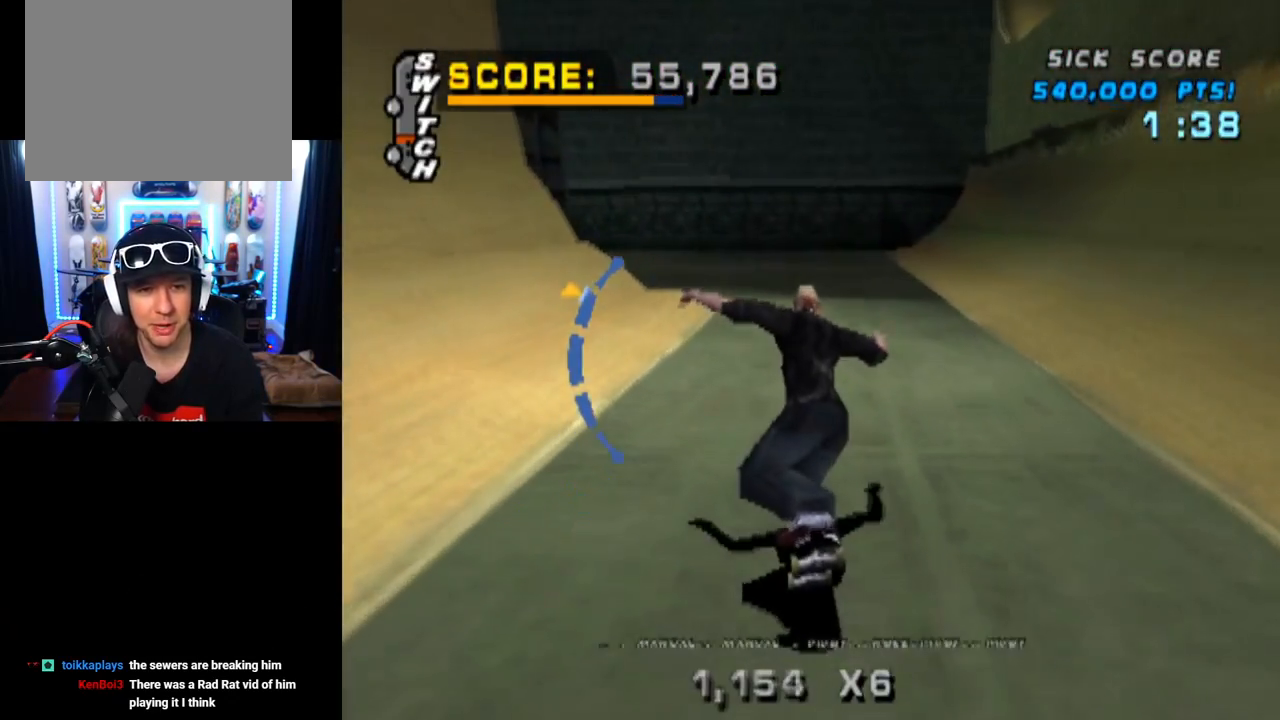
{"buttons": ["CROSS"], "left_stick": "center", "right_stick": "center", "events": [[50, "DPAD_UP", "up"], [200, "R2", "down"], [417, "R2", "up"]]}